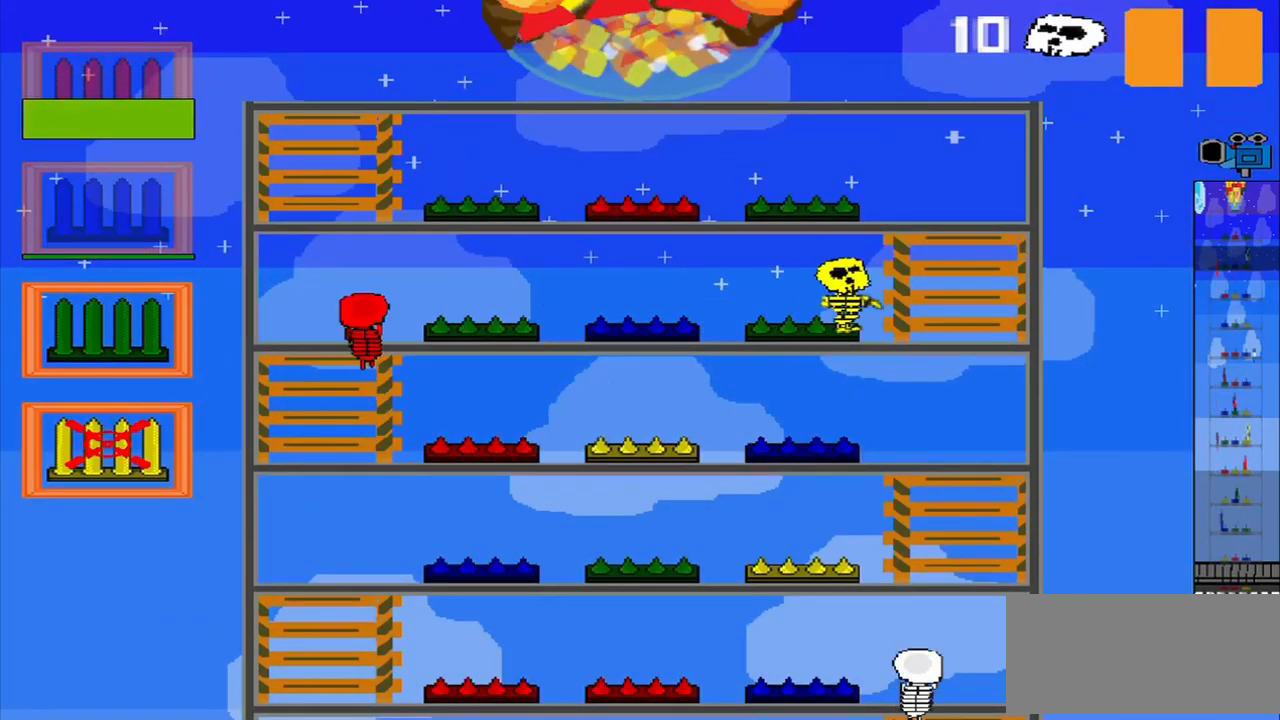
Gameplay with a controller (PlayStation layout); each line is a JSON object with the inputs held at the frame after it. "events" lists button and stick changes between this image and that frame as [ms after this image, input, new state], when the widget could be followed in between. Not read: L2 L3 R2 R3 right_stick.
{"buttons": [], "left_stick": "up", "events": [[125, "left_stick", "up"]]}
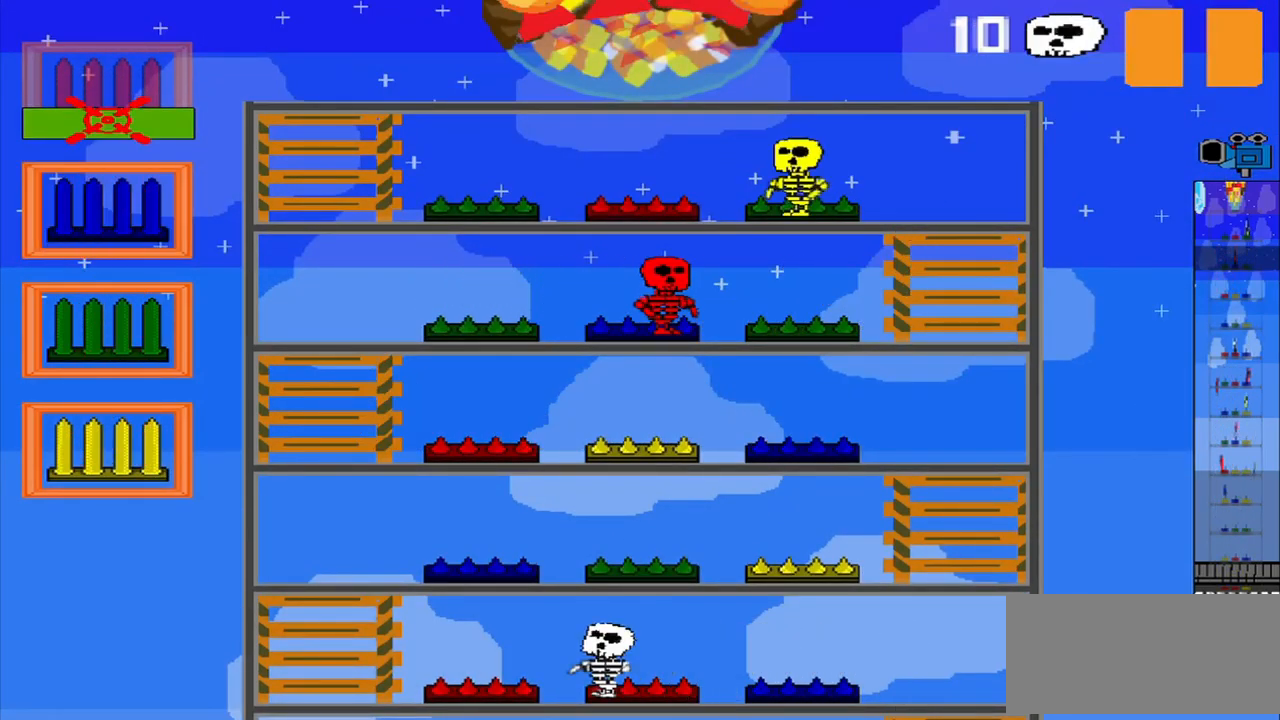
{"buttons": [], "left_stick": "center", "events": [[83, "left_stick", "center"]]}
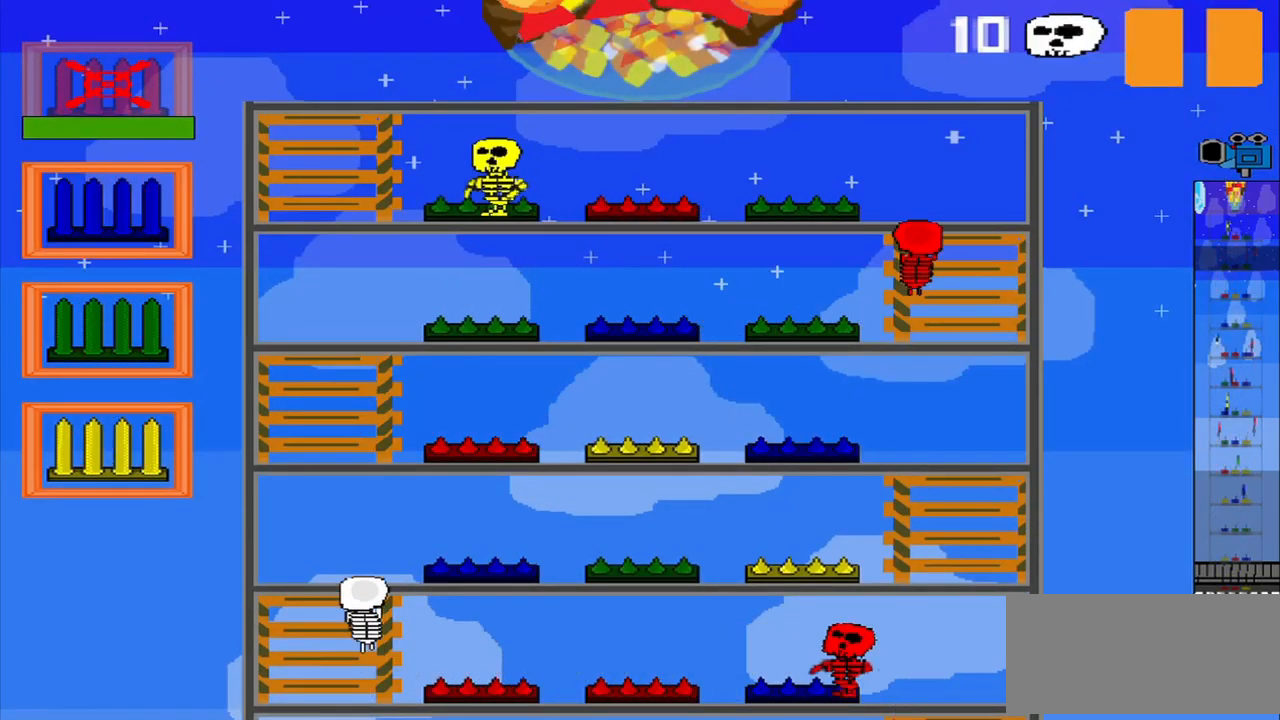
{"buttons": [], "left_stick": "center", "events": [[250, "left_stick", "down"], [458, "left_stick", "center"]]}
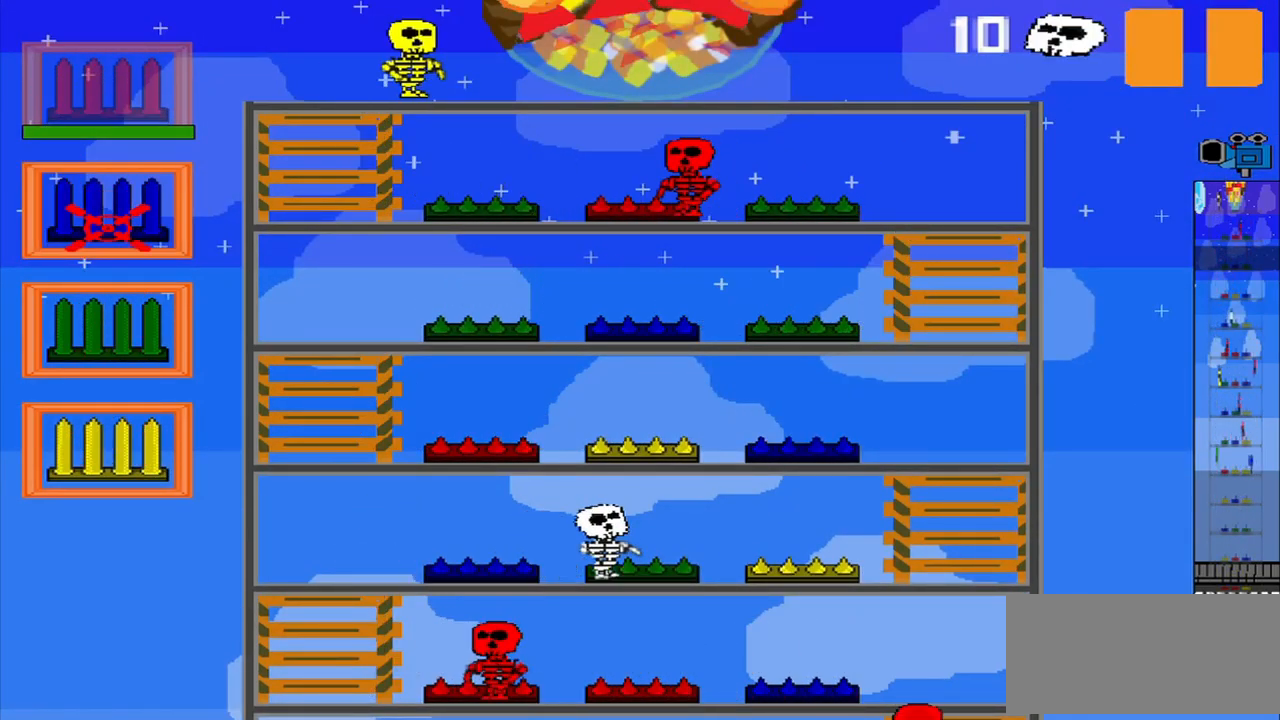
{"buttons": [], "left_stick": "center", "events": [[83, "CROSS", "down"], [167, "CROSS", "up"]]}
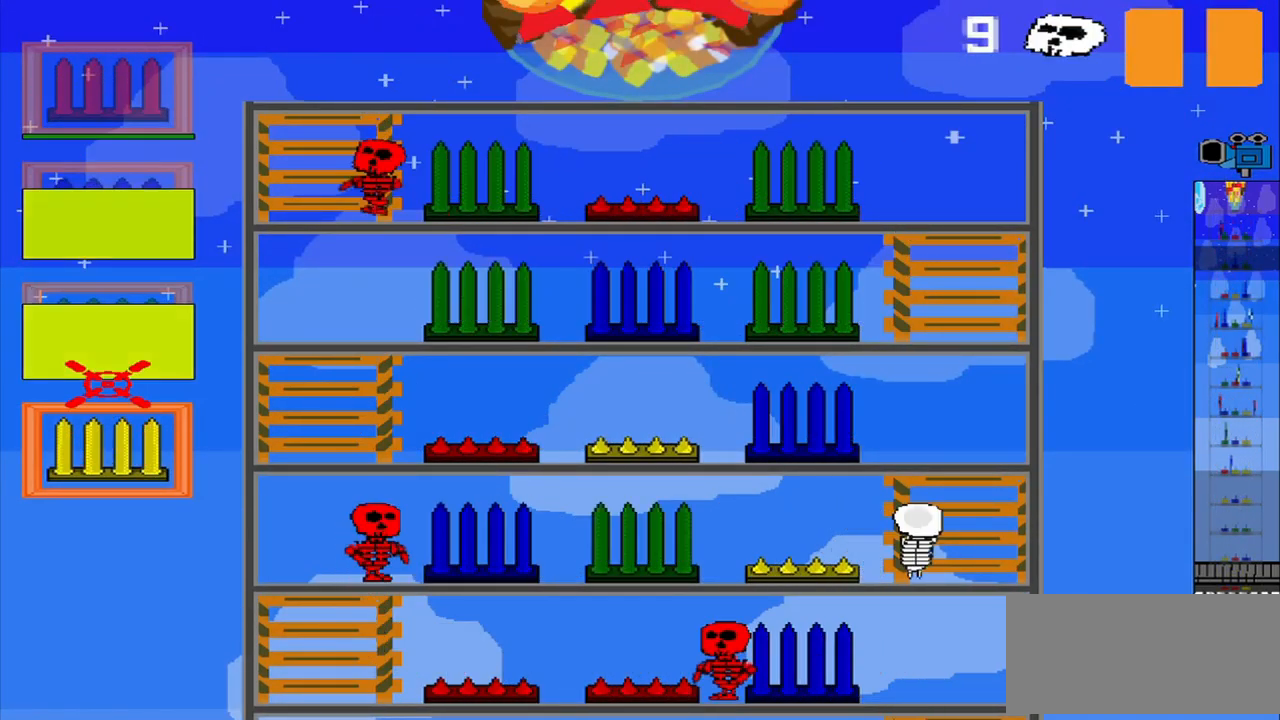
{"buttons": [], "left_stick": "center", "events": []}
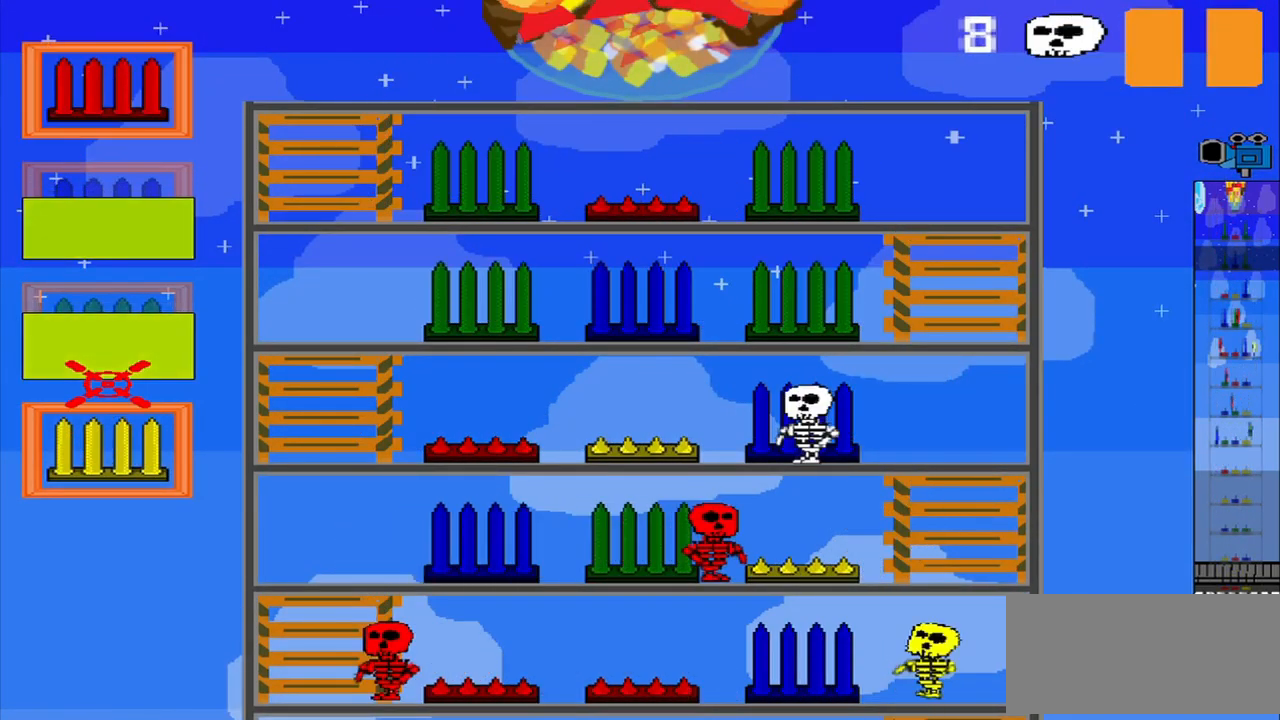
{"buttons": [], "left_stick": "center", "events": []}
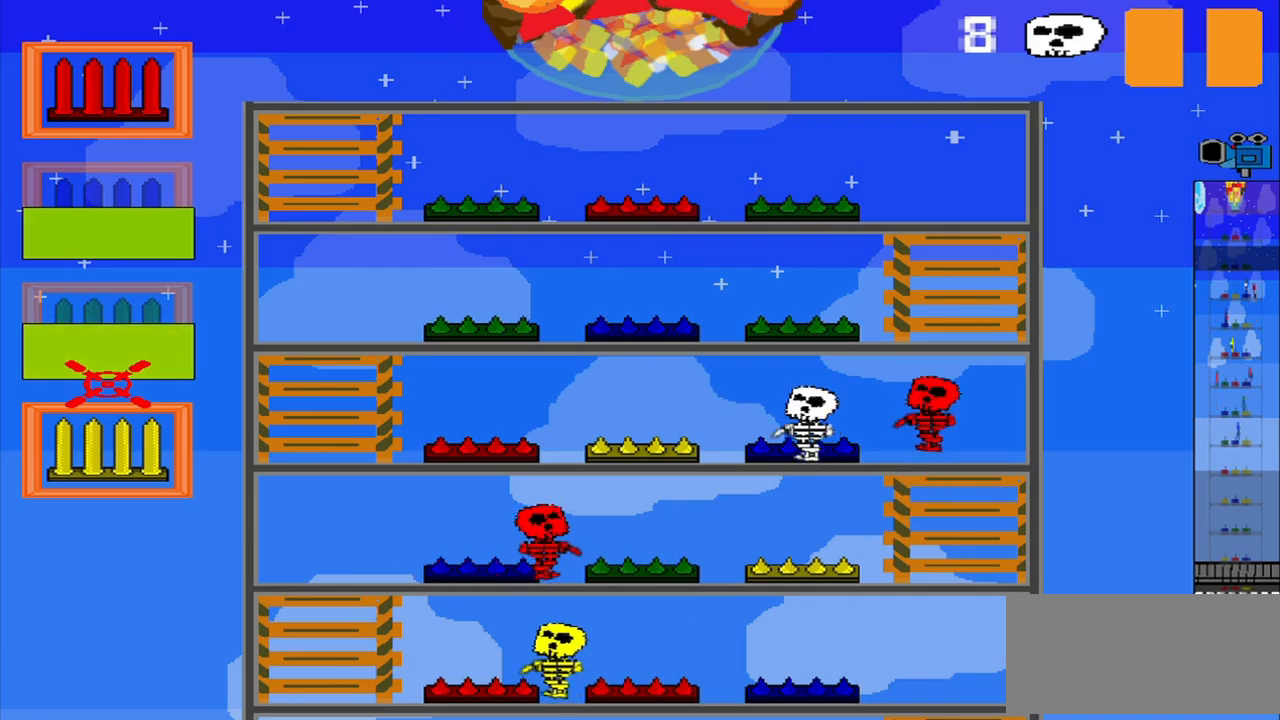
{"buttons": [], "left_stick": "up", "events": [[334, "left_stick", "up"]]}
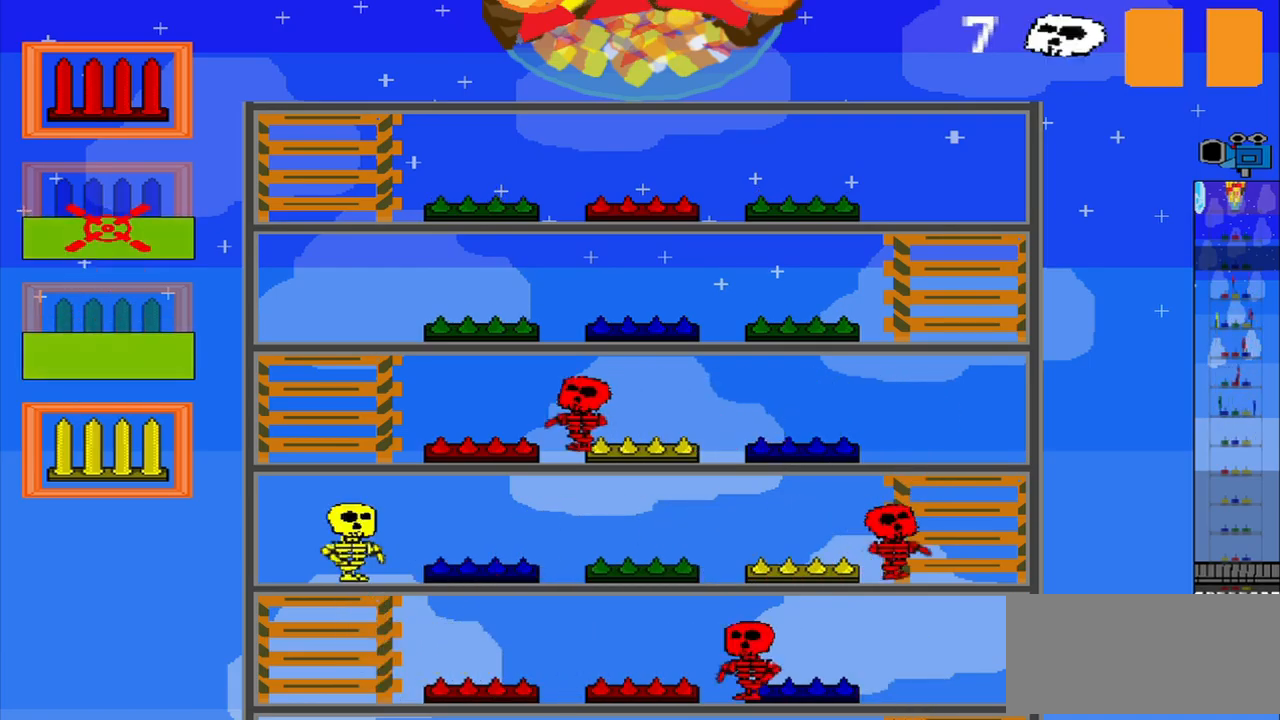
{"buttons": [], "left_stick": "down", "events": [[167, "CROSS", "down"], [250, "left_stick", "center"], [292, "CROSS", "up"], [459, "left_stick", "down"]]}
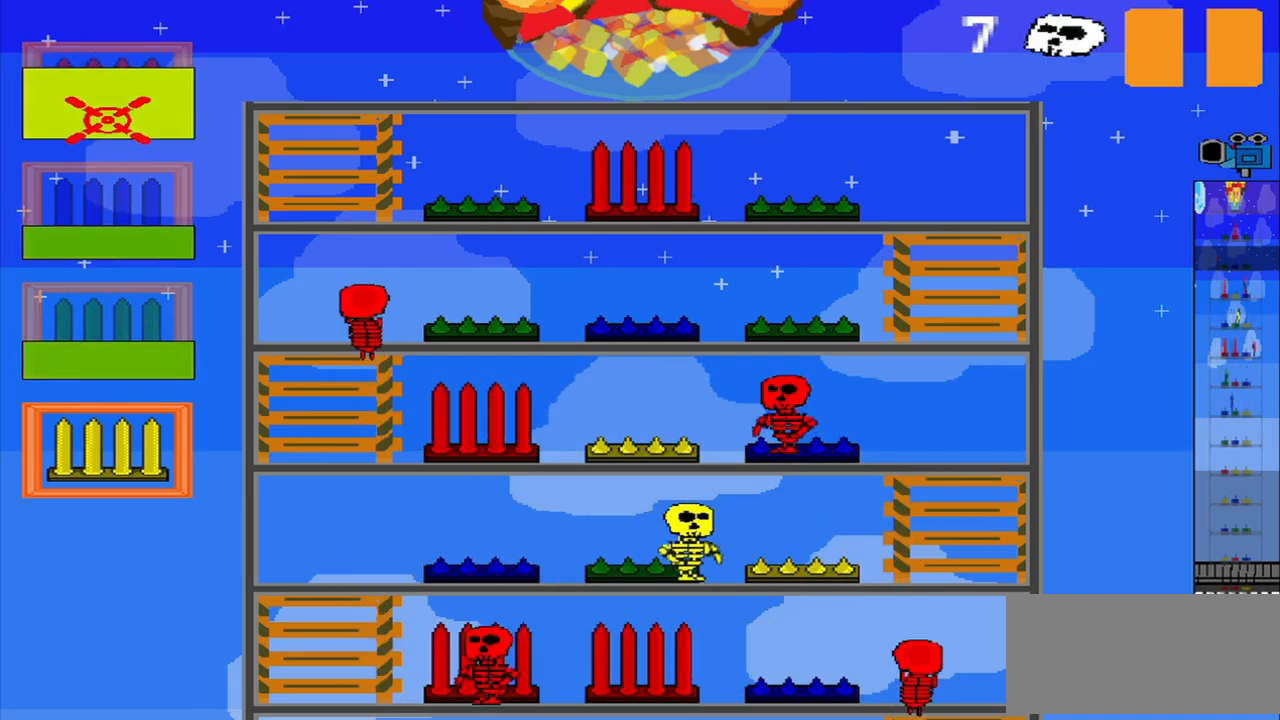
{"buttons": [], "left_stick": "center", "events": [[84, "left_stick", "center"]]}
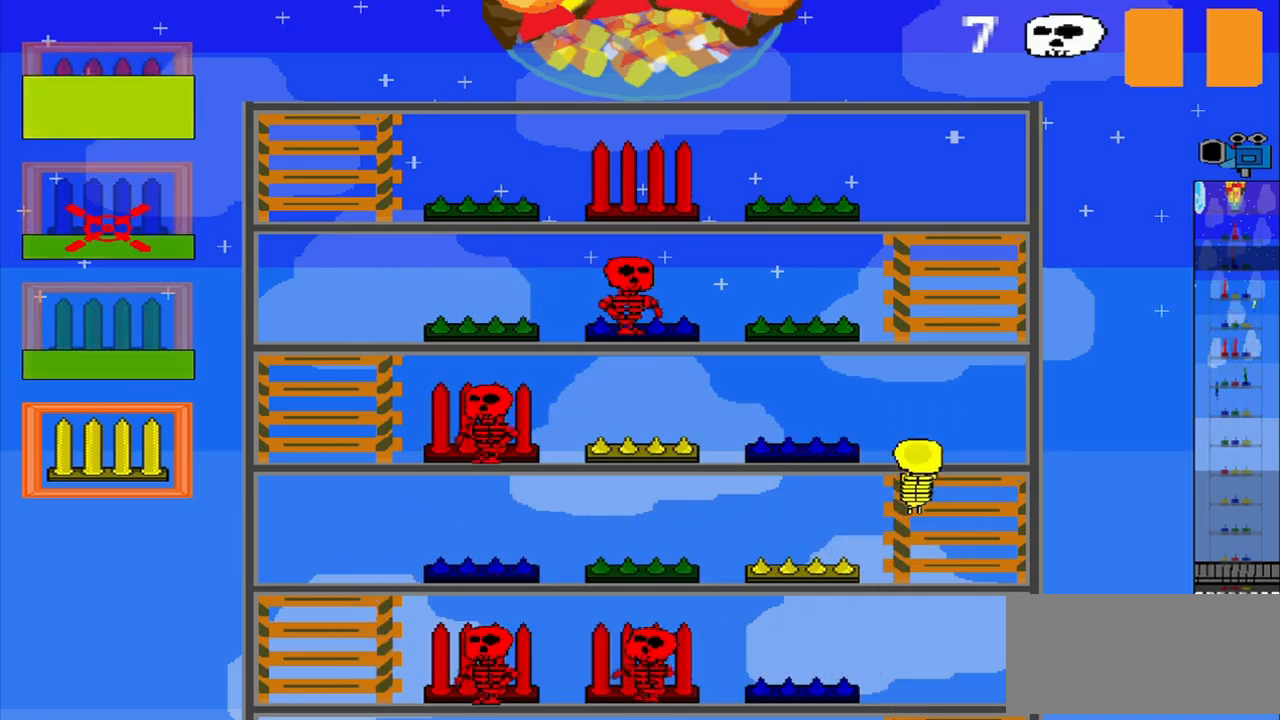
{"buttons": [], "left_stick": "center", "events": [[375, "CROSS", "down"], [500, "CROSS", "up"]]}
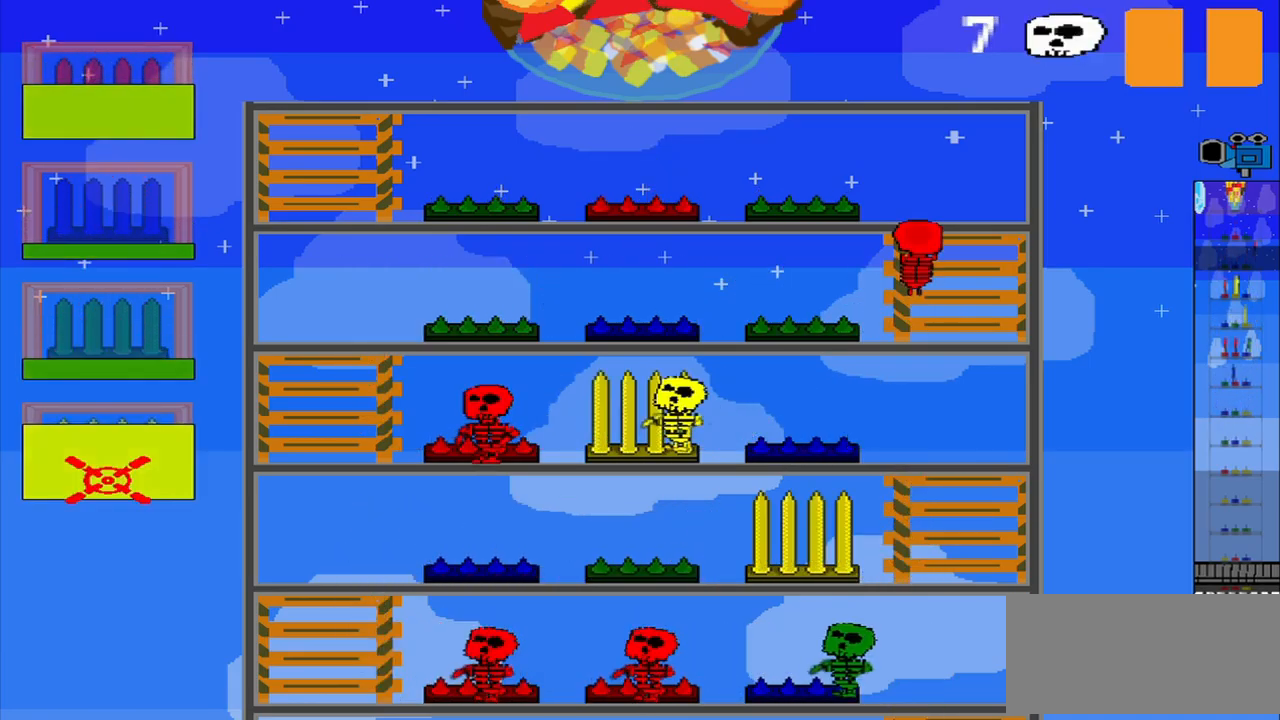
{"buttons": [], "left_stick": "center", "events": []}
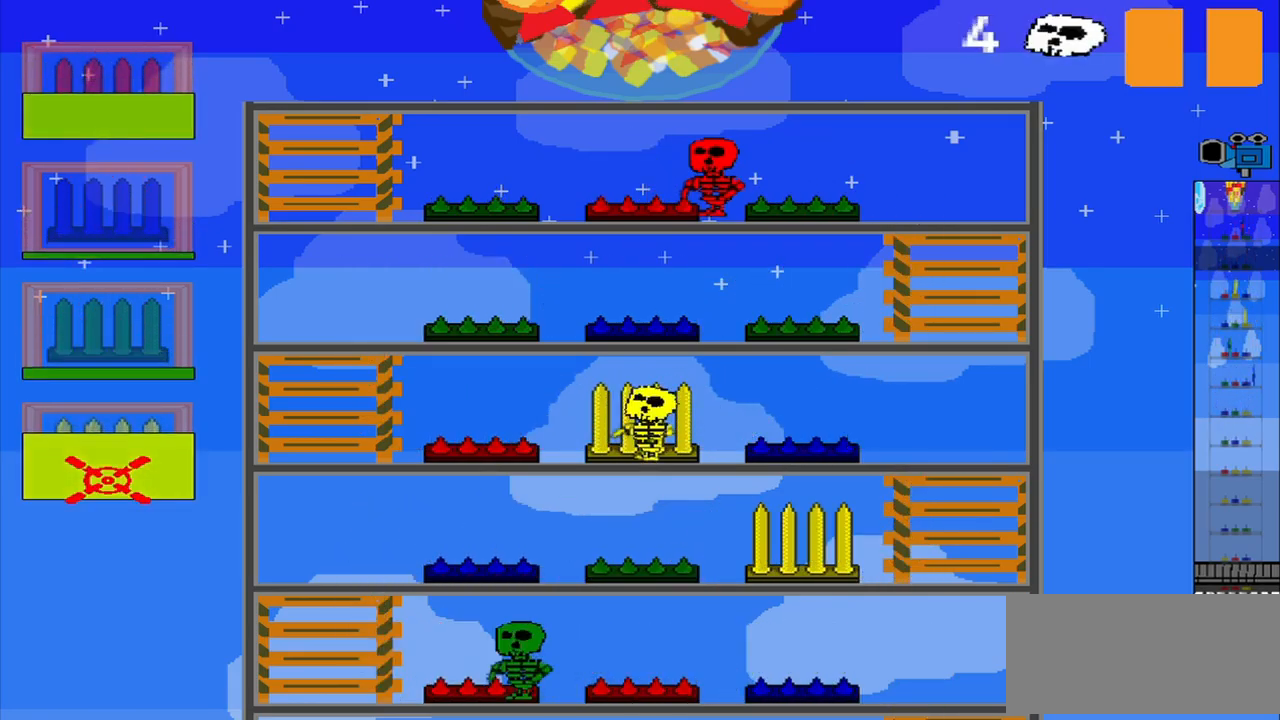
{"buttons": [], "left_stick": "center", "events": [[125, "left_stick", "up"], [375, "left_stick", "center"]]}
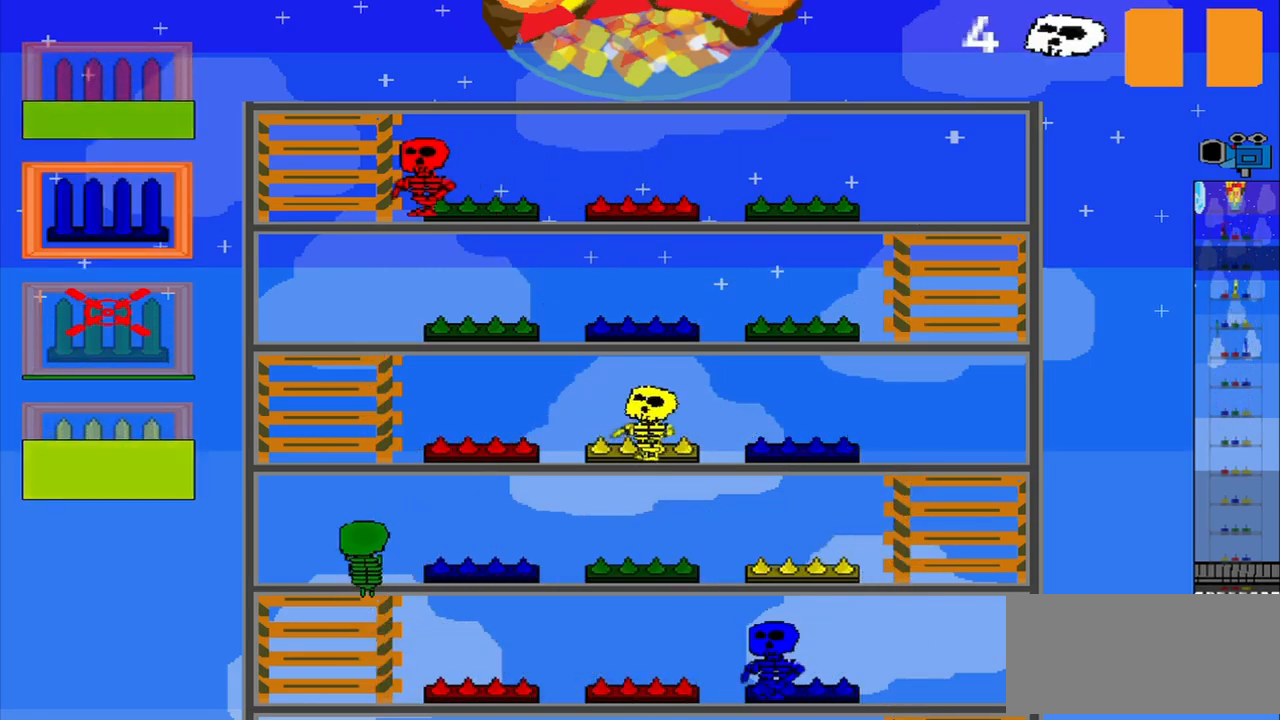
{"buttons": ["CROSS"], "left_stick": "center", "events": [[500, "CROSS", "down"]]}
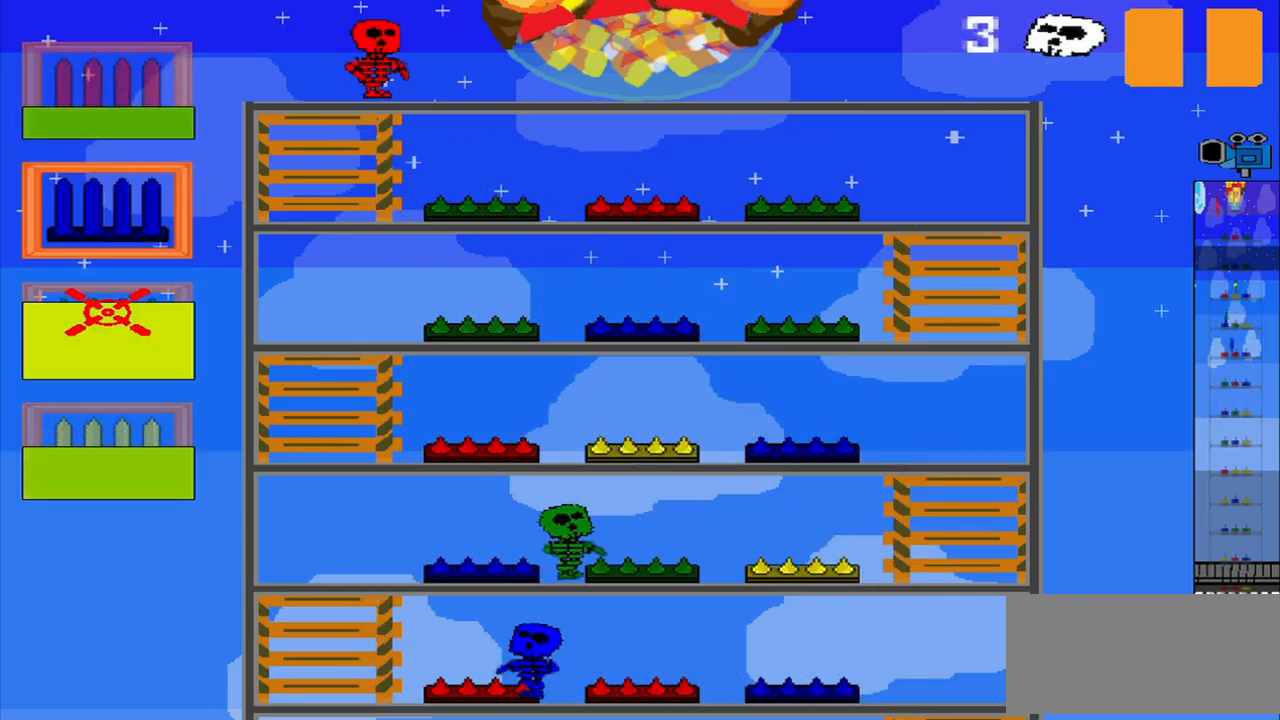
{"buttons": [], "left_stick": "center", "events": [[84, "CROSS", "up"]]}
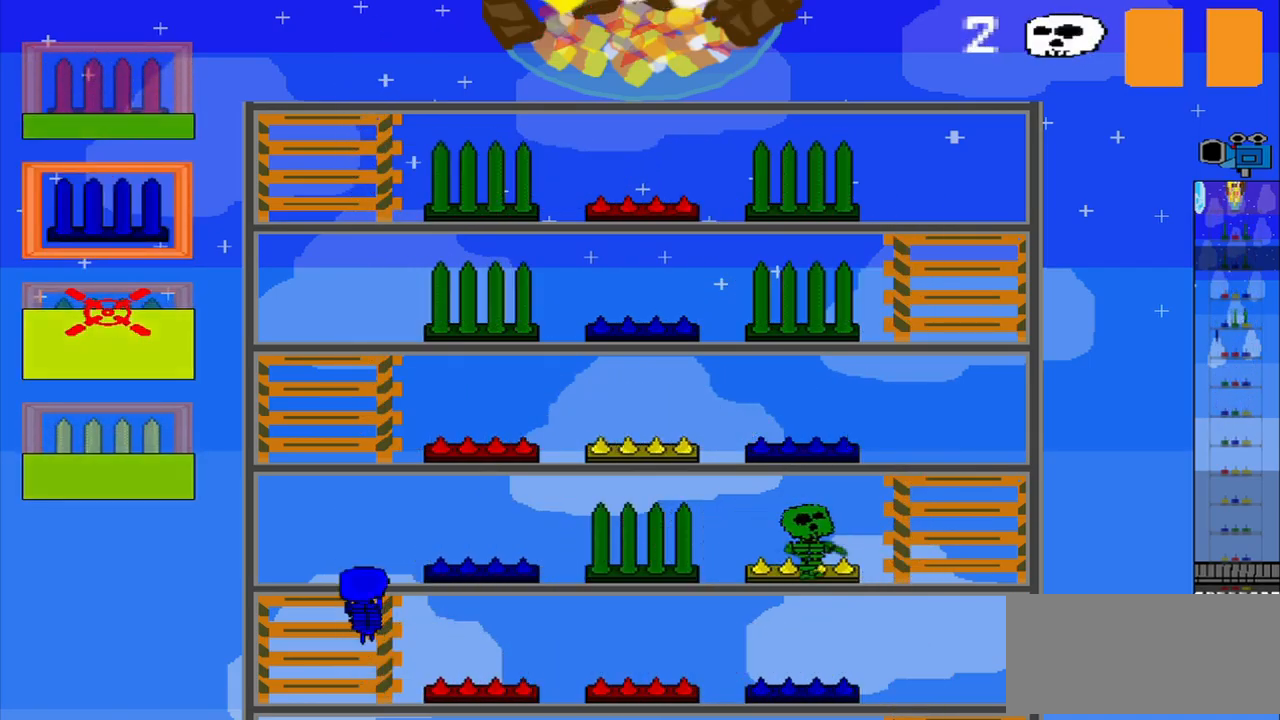
{"buttons": [], "left_stick": "up", "events": [[417, "left_stick", "up"]]}
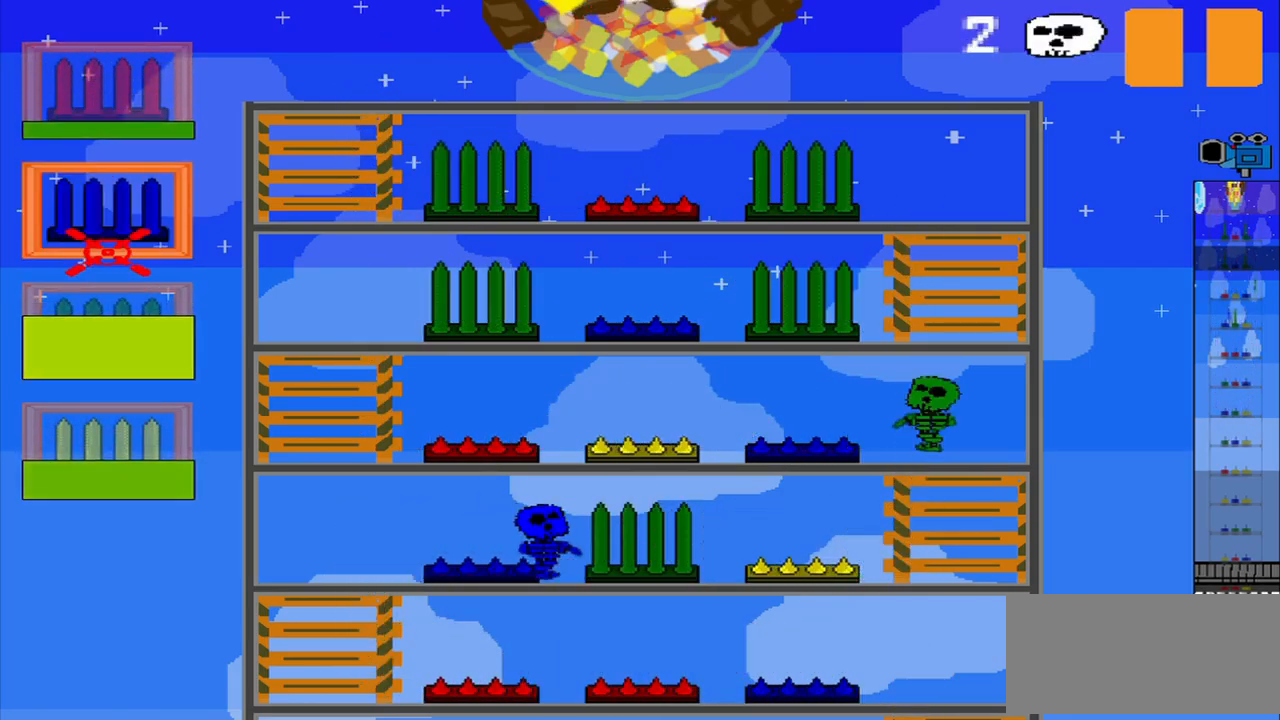
{"buttons": [], "left_stick": "center", "events": [[42, "CROSS", "down"], [42, "left_stick", "center"], [167, "CROSS", "up"]]}
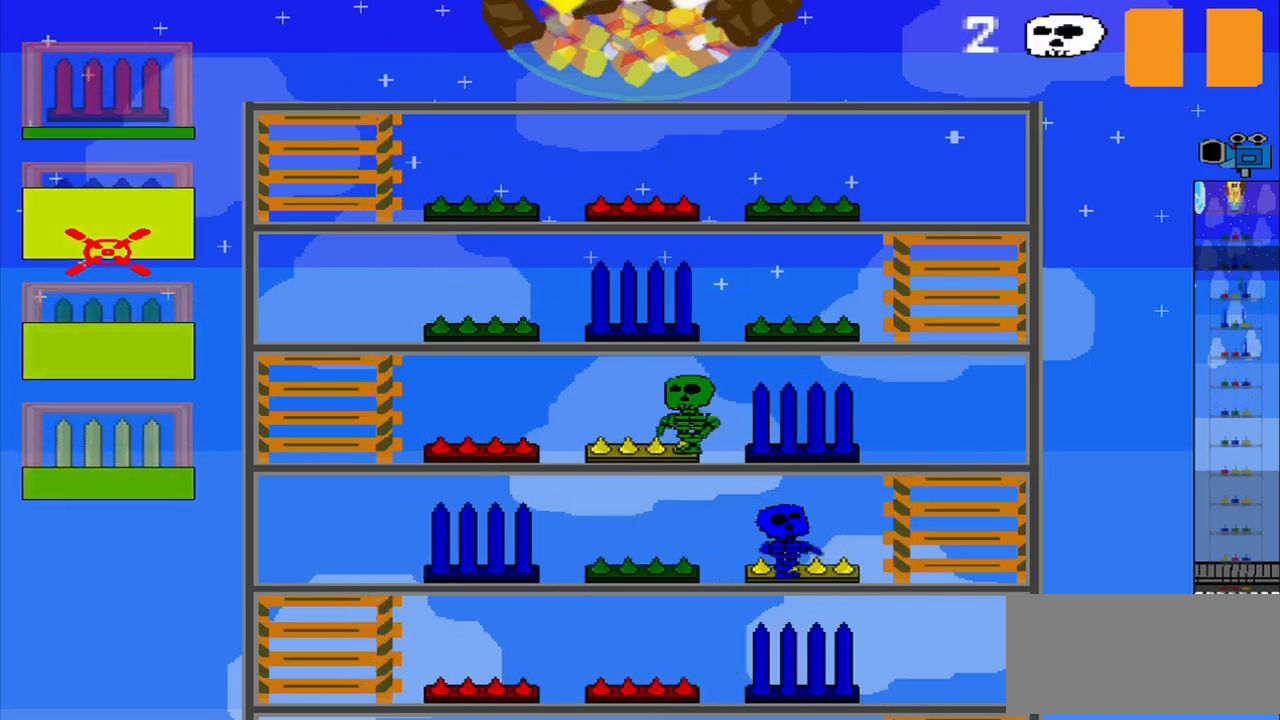
{"buttons": [], "left_stick": "center", "events": []}
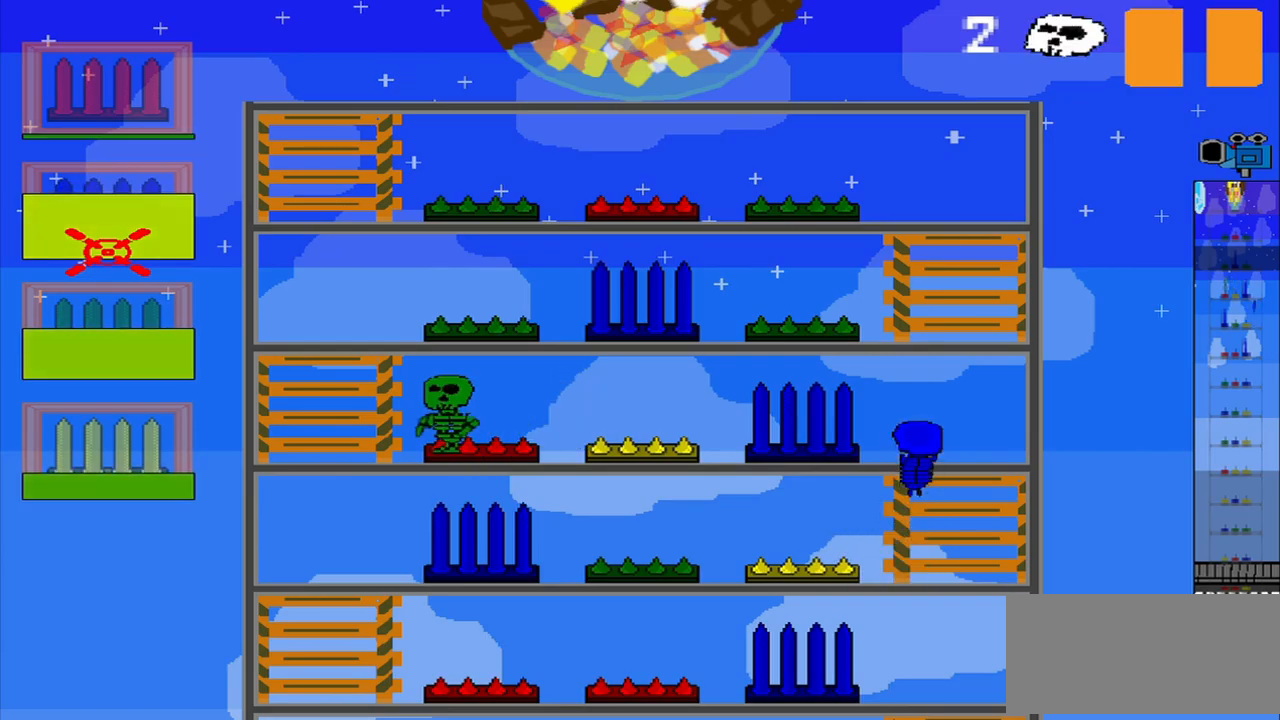
{"buttons": [], "left_stick": "center", "events": []}
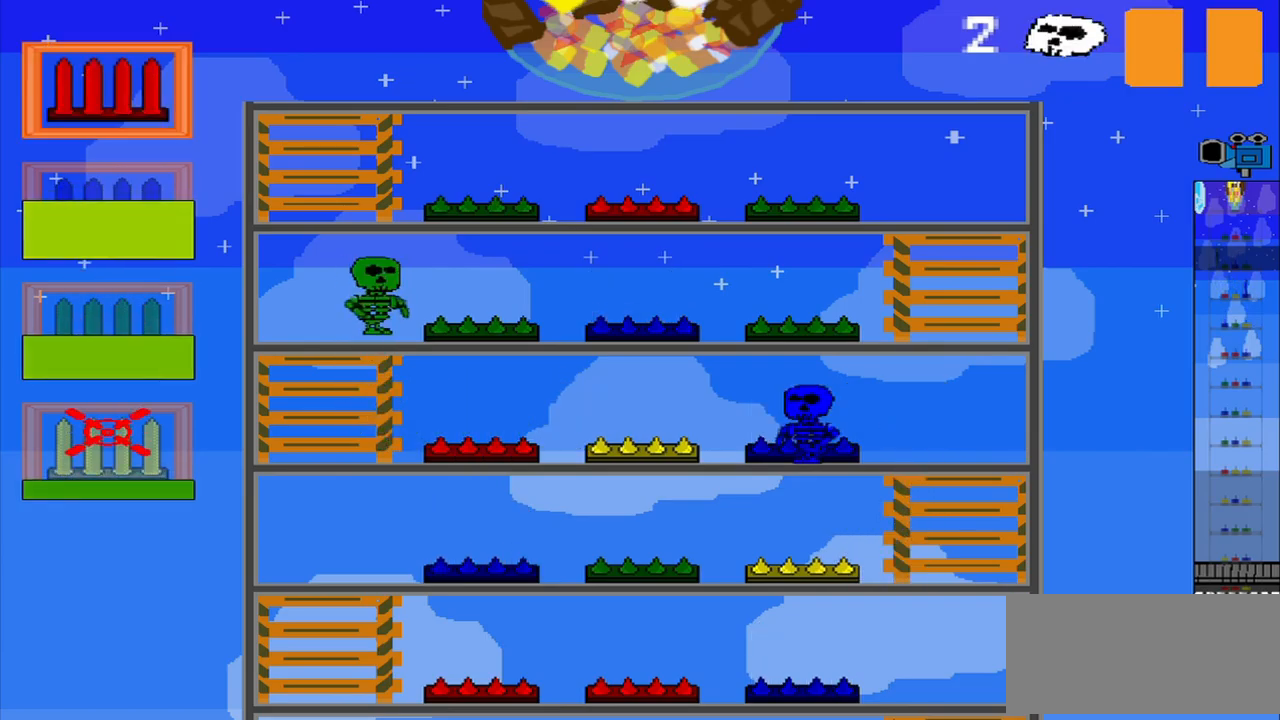
{"buttons": [], "left_stick": "center", "events": [[209, "left_stick", "up"], [459, "left_stick", "center"]]}
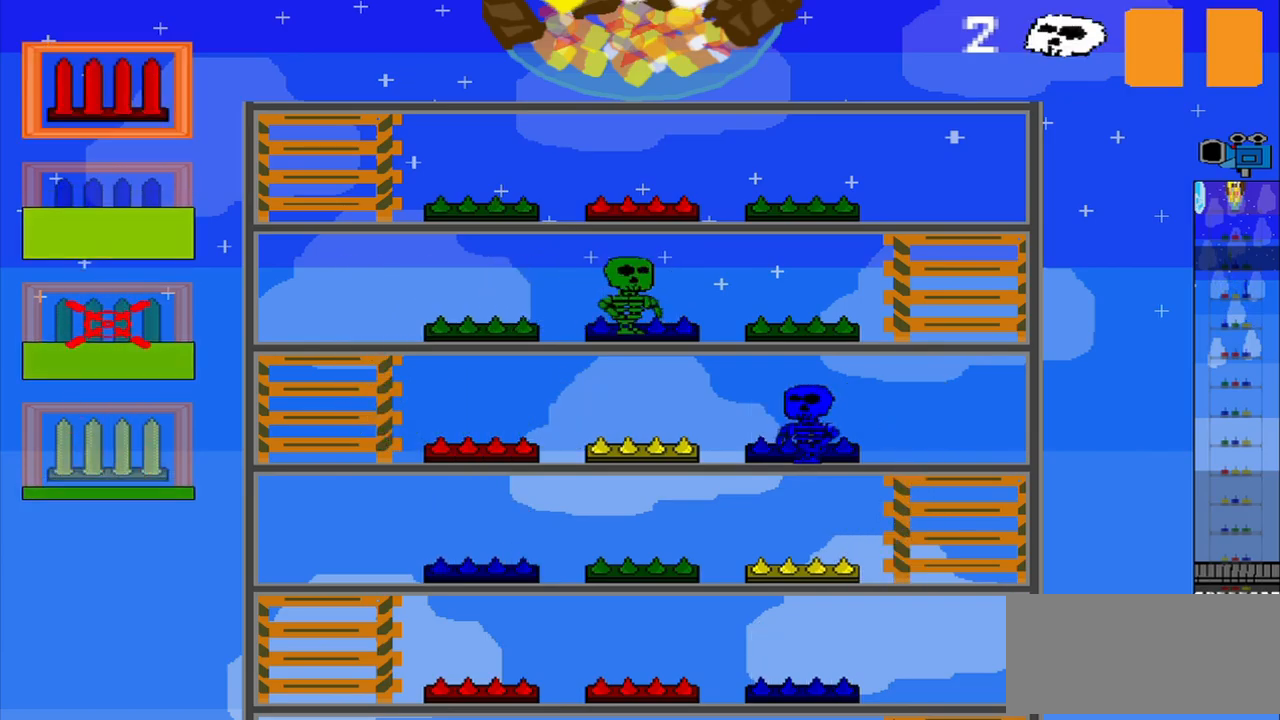
{"buttons": [], "left_stick": "center", "events": []}
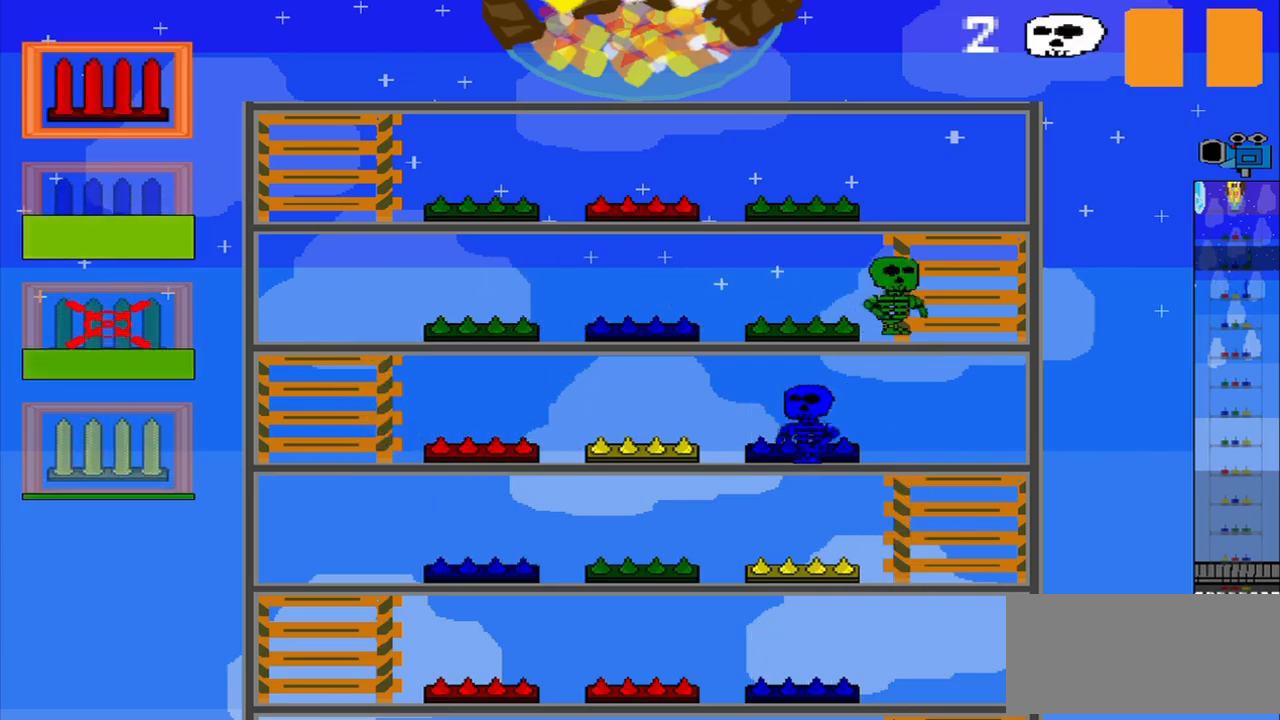
{"buttons": [], "left_stick": "center", "events": []}
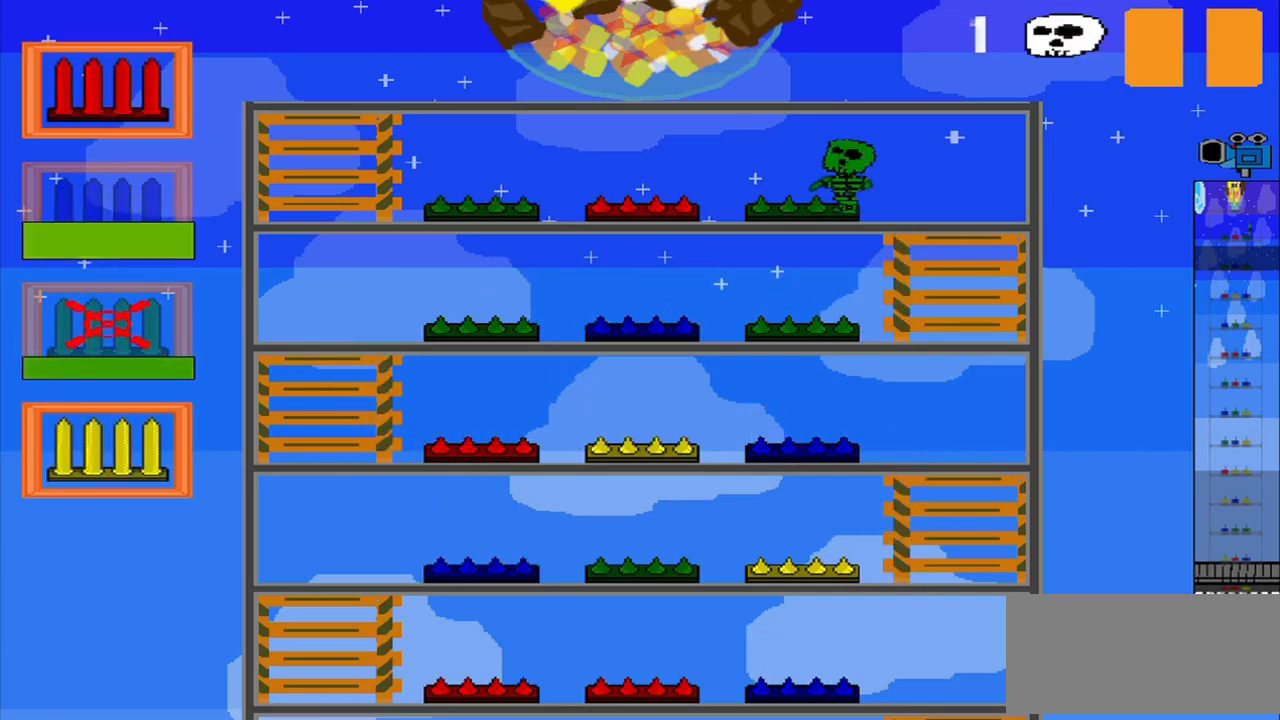
{"buttons": [], "left_stick": "center", "events": []}
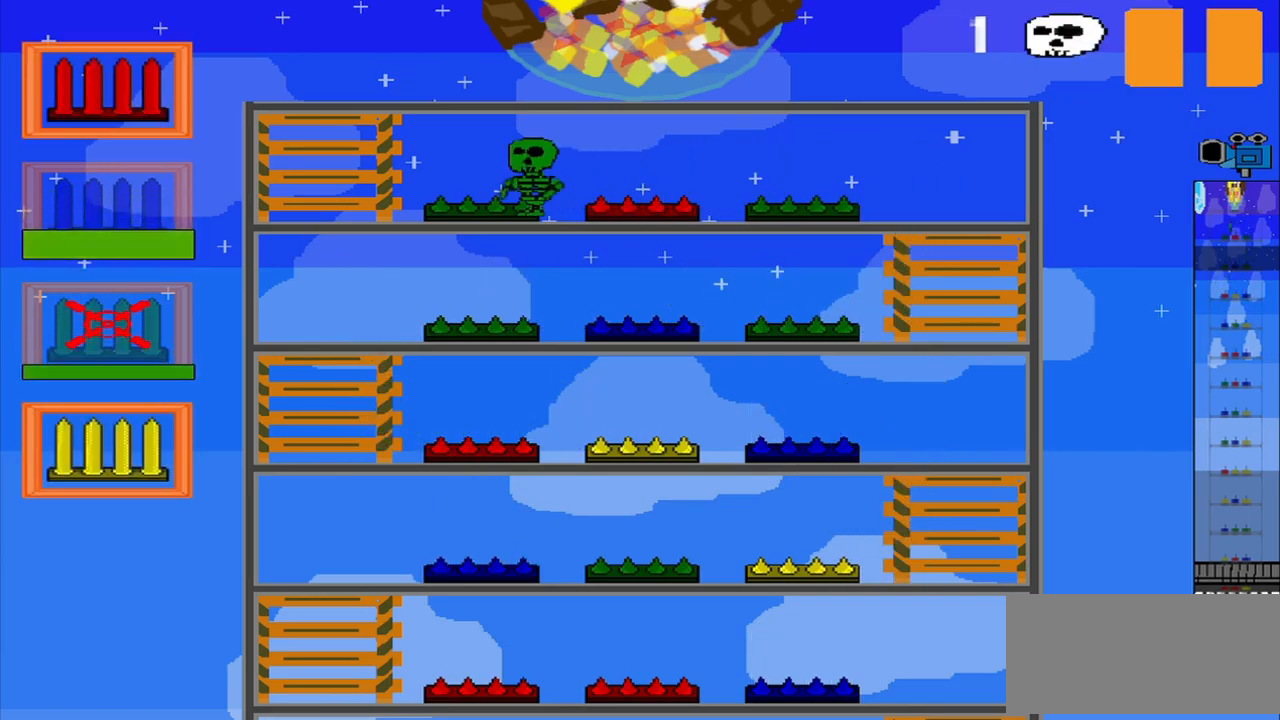
{"buttons": [], "left_stick": "center", "events": [[209, "CROSS", "down"], [334, "CROSS", "up"]]}
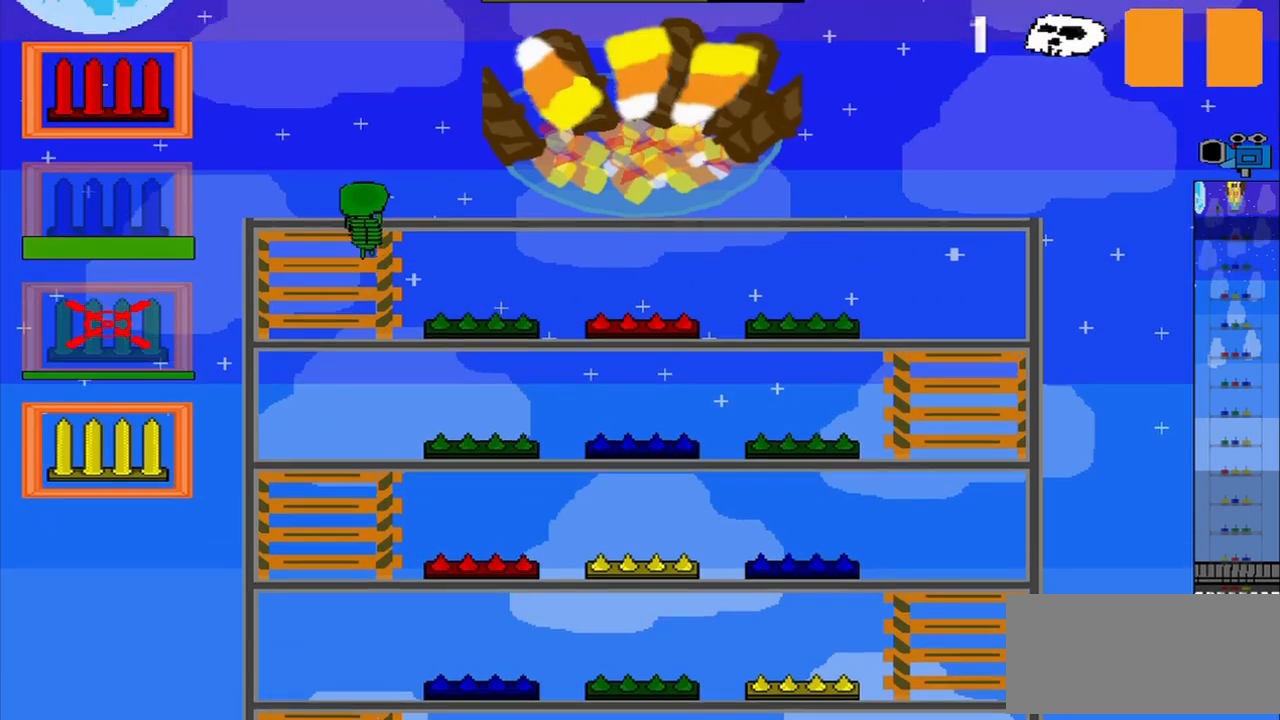
{"buttons": [], "left_stick": "right", "events": [[209, "left_stick", "right"]]}
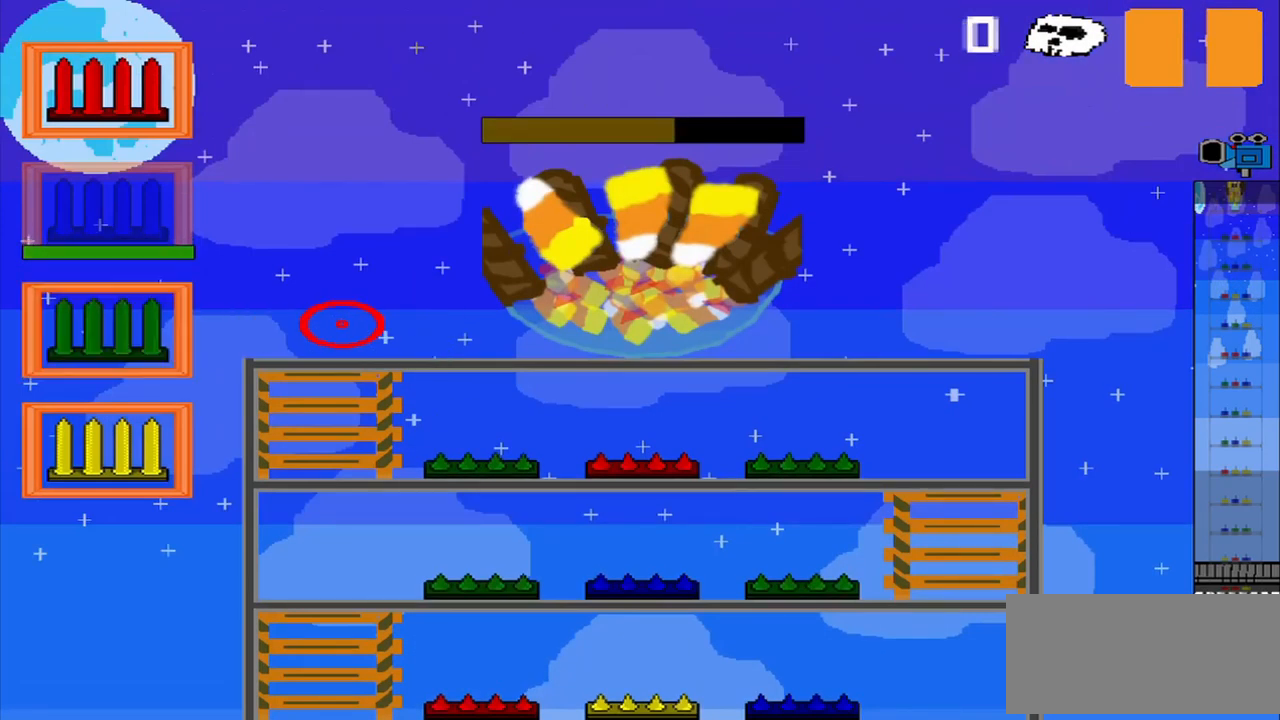
{"buttons": [], "left_stick": "right", "events": []}
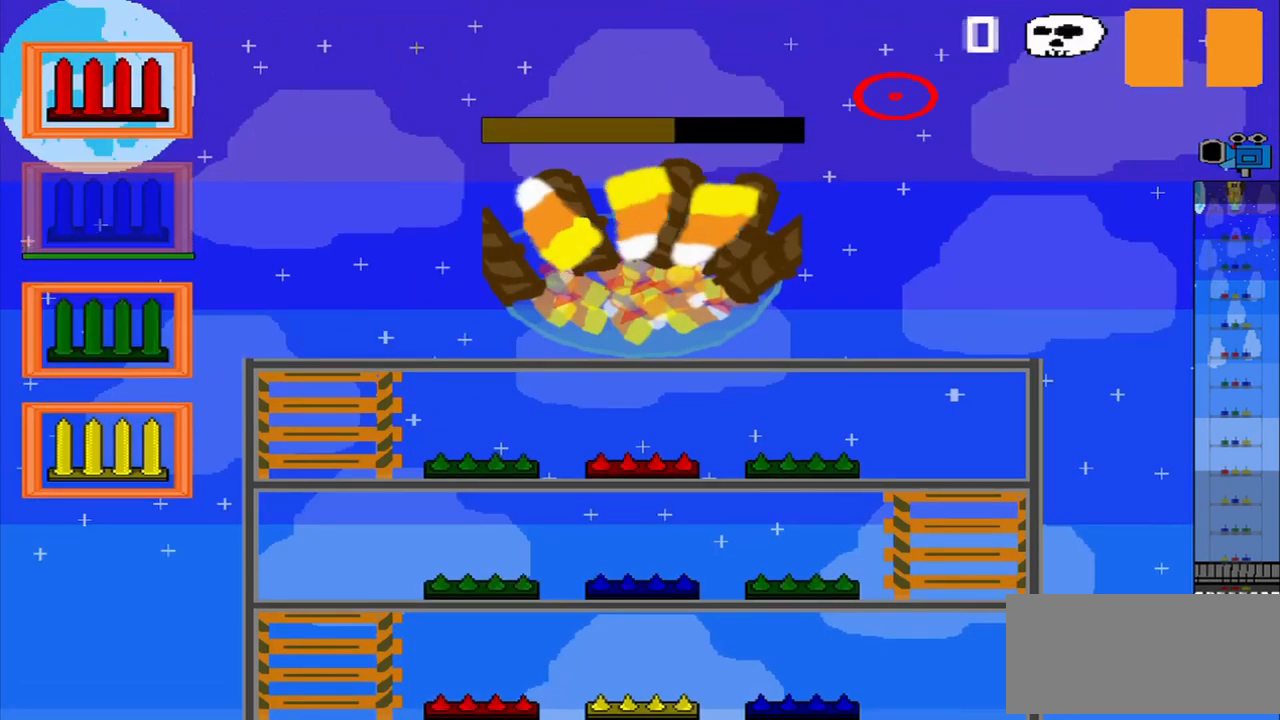
{"buttons": [], "left_stick": "down-left", "events": [[84, "left_stick", "down"], [250, "left_stick", "down-left"]]}